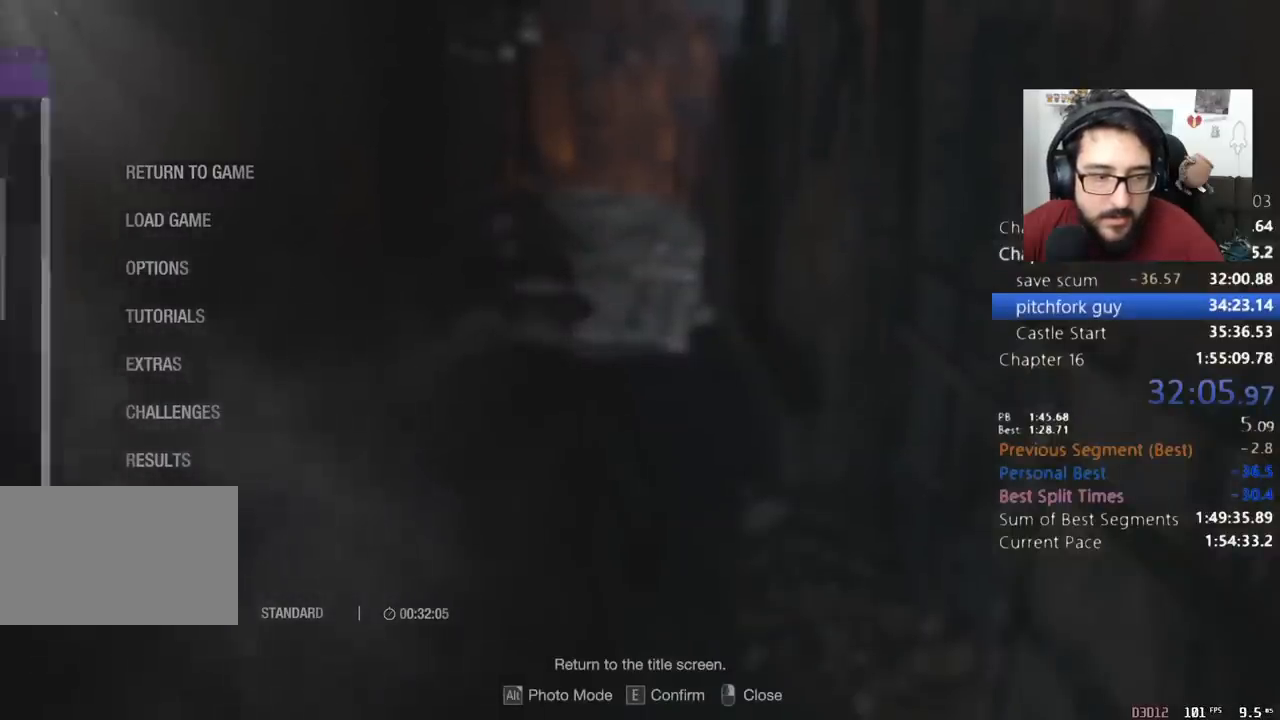
Gameplay with keyboard and mouse; each line is a JSON object with the keys and mouse buttons held at the frame after it. "events" lists presses ("down") and releases ("up") of "1", "2", "3", "4", "5", "a", "alt", "c", "caps_lock", "ctrl", "d", "e", "q", "r", "return", "s", "shift", "space", "t", "tab", "v", "w", "x", "z", "mouse_left", "mouse_wheel" and "mouse_right" between this image and that frame as [ms after this image, input, new state], when the widget could be followed in between. "mouse_left", "mouse_wheel", "mouse_right" = the "left", "wheel", "right" buttons of the "mouse" list. No other keys are recorded. "wheel" means that the mouse wheel is clicked or scrolled. Not read: mouse_move other_keys.
{"keys": ["w"], "mouse": ["left", "right"], "events": [[433, "mouse_left", "down"], [500, "mouse_right", "down"], [500, "w", "down"]]}
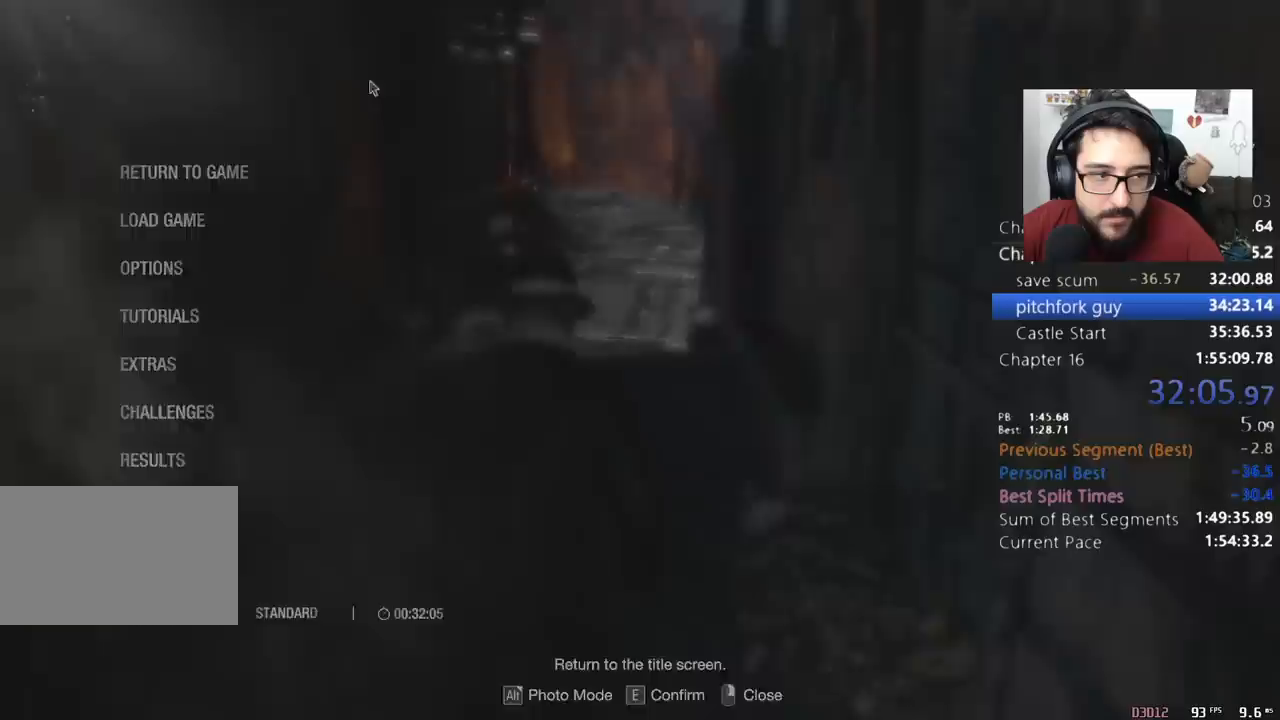
{"keys": ["shift", "w"], "mouse": [], "events": [[33, "mouse_left", "up"], [100, "mouse_right", "up"], [100, "shift", "down"]]}
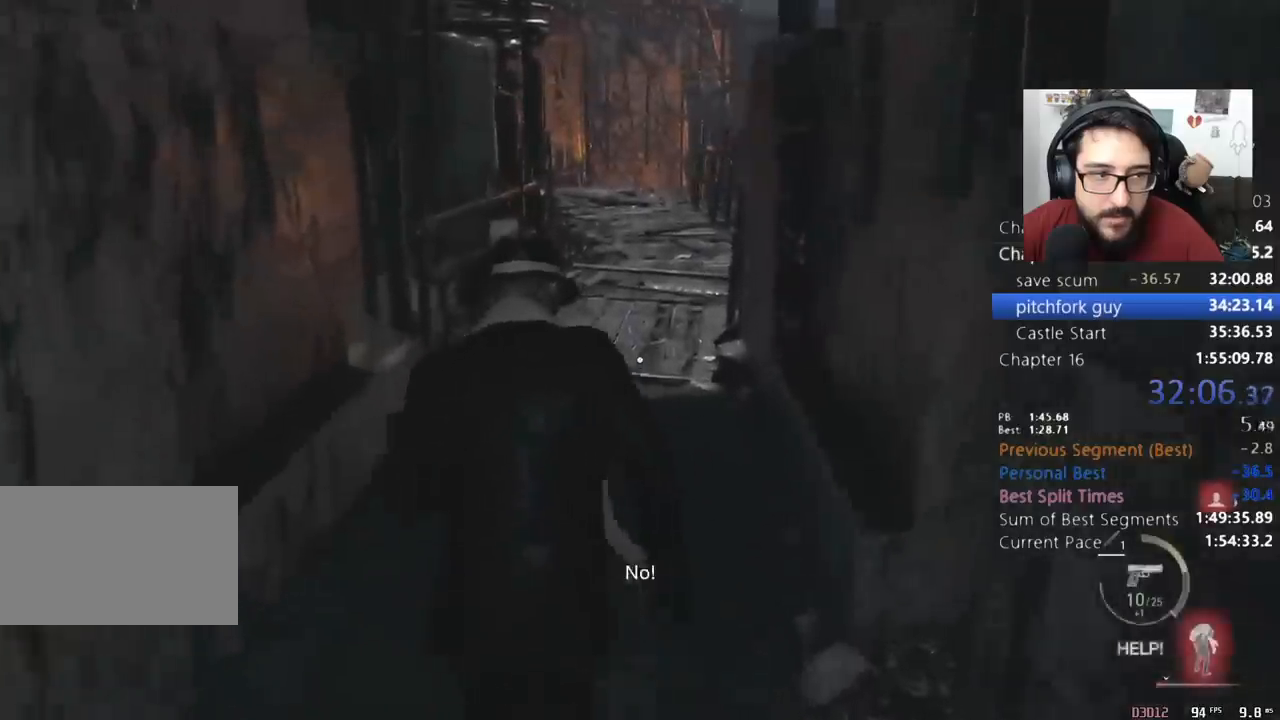
{"keys": ["shift", "w"], "mouse": [], "events": []}
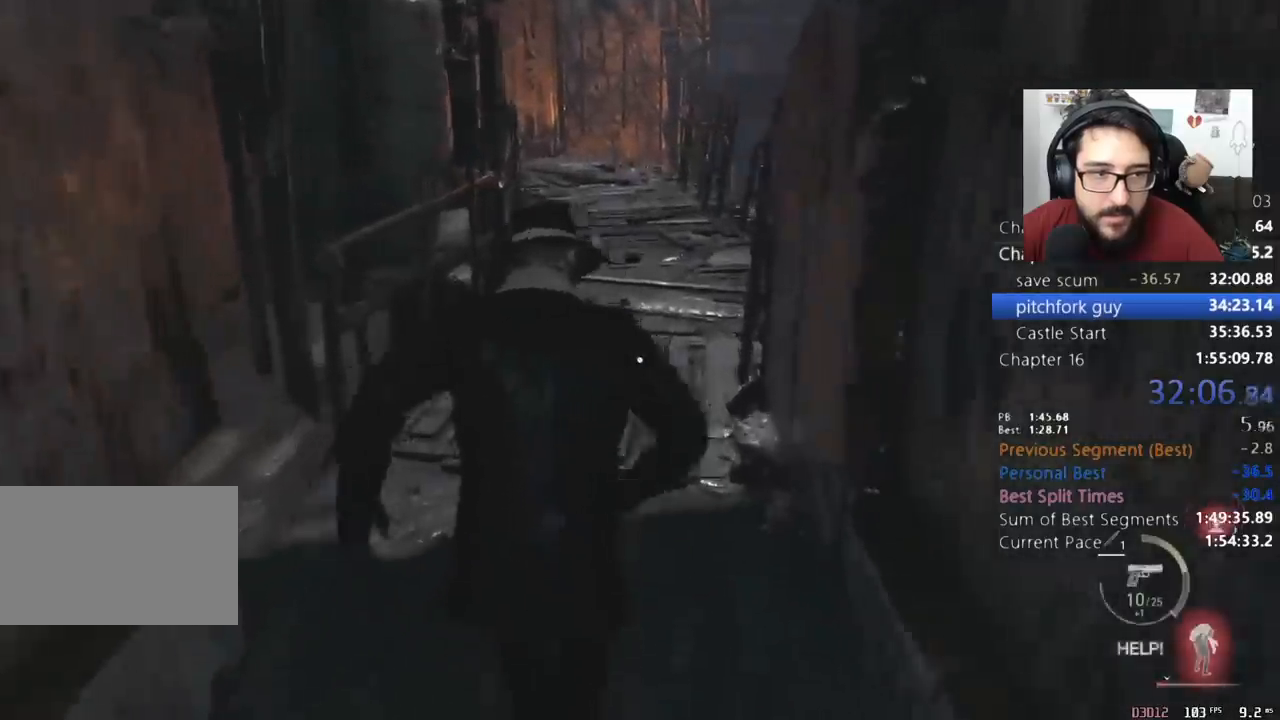
{"keys": ["shift", "w"], "mouse": [], "events": []}
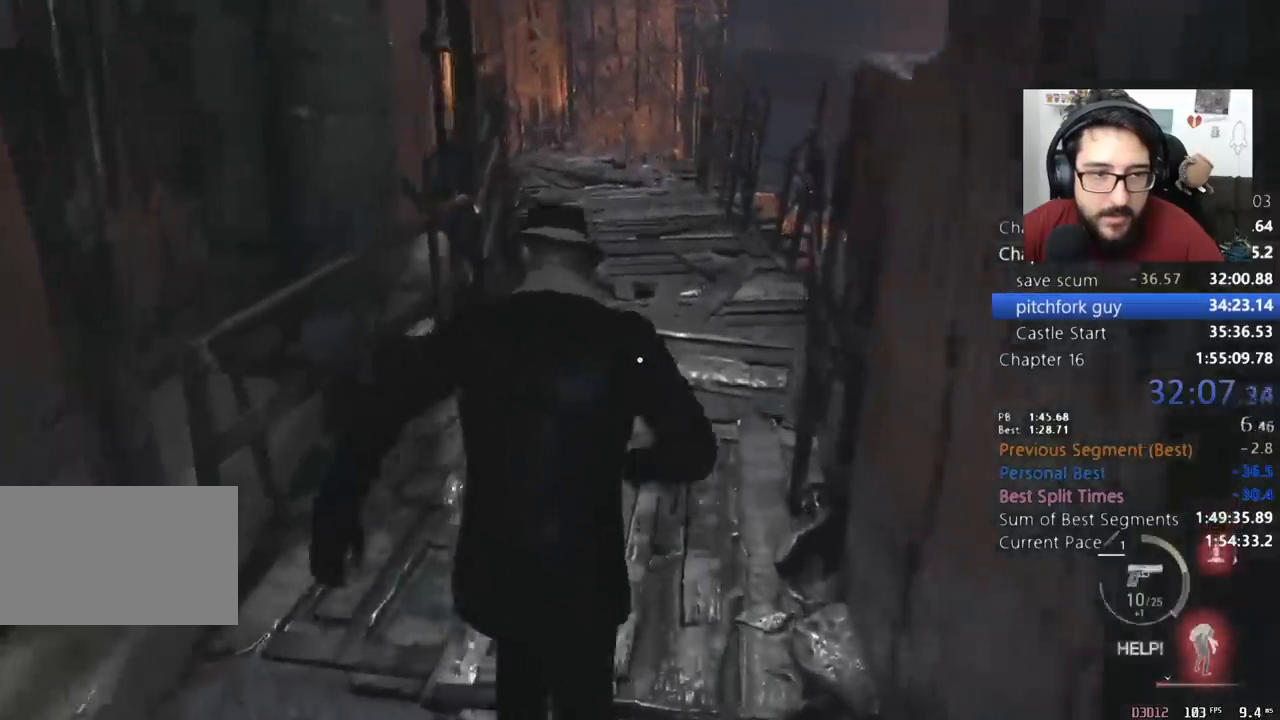
{"keys": ["shift", "w"], "mouse": [], "events": []}
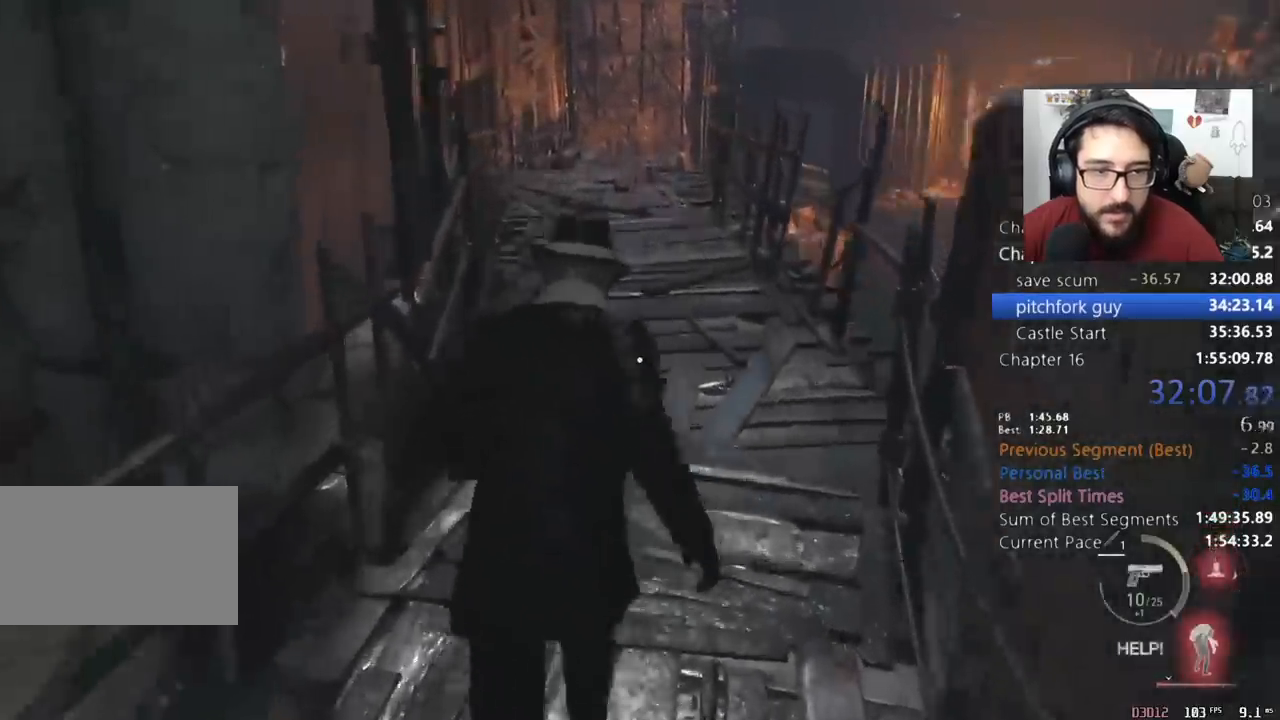
{"keys": ["shift", "w"], "mouse": [], "events": []}
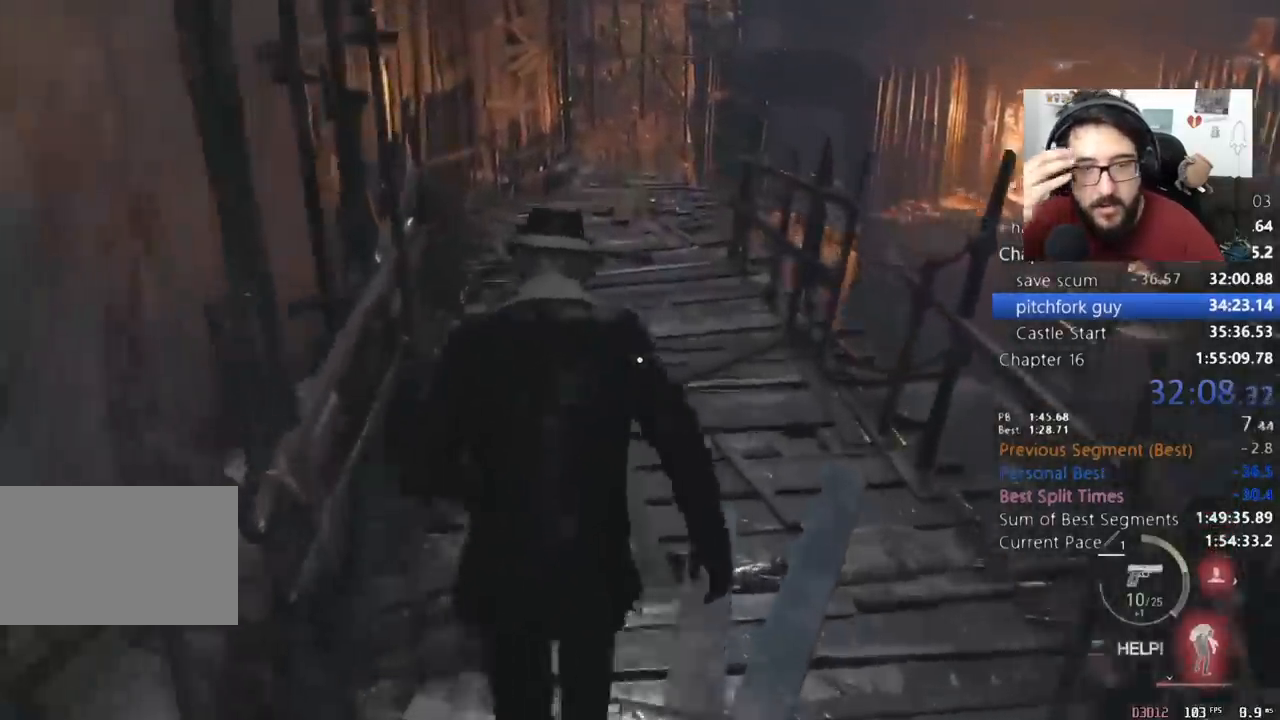
{"keys": ["shift", "w"], "mouse": [], "events": [[167, "q", "down"], [200, "q", "up"]]}
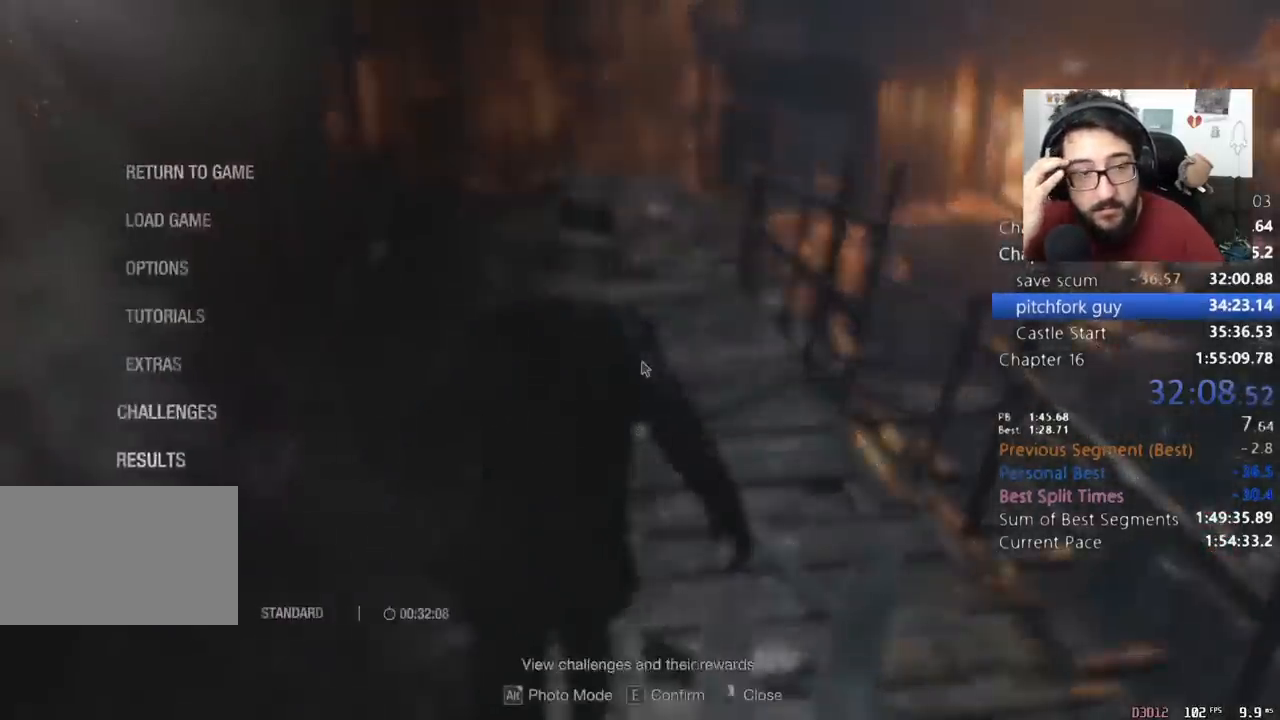
{"keys": ["shift", "w"], "mouse": [], "events": [[100, "q", "down"], [167, "q", "up"], [333, "q", "down"], [400, "q", "up"]]}
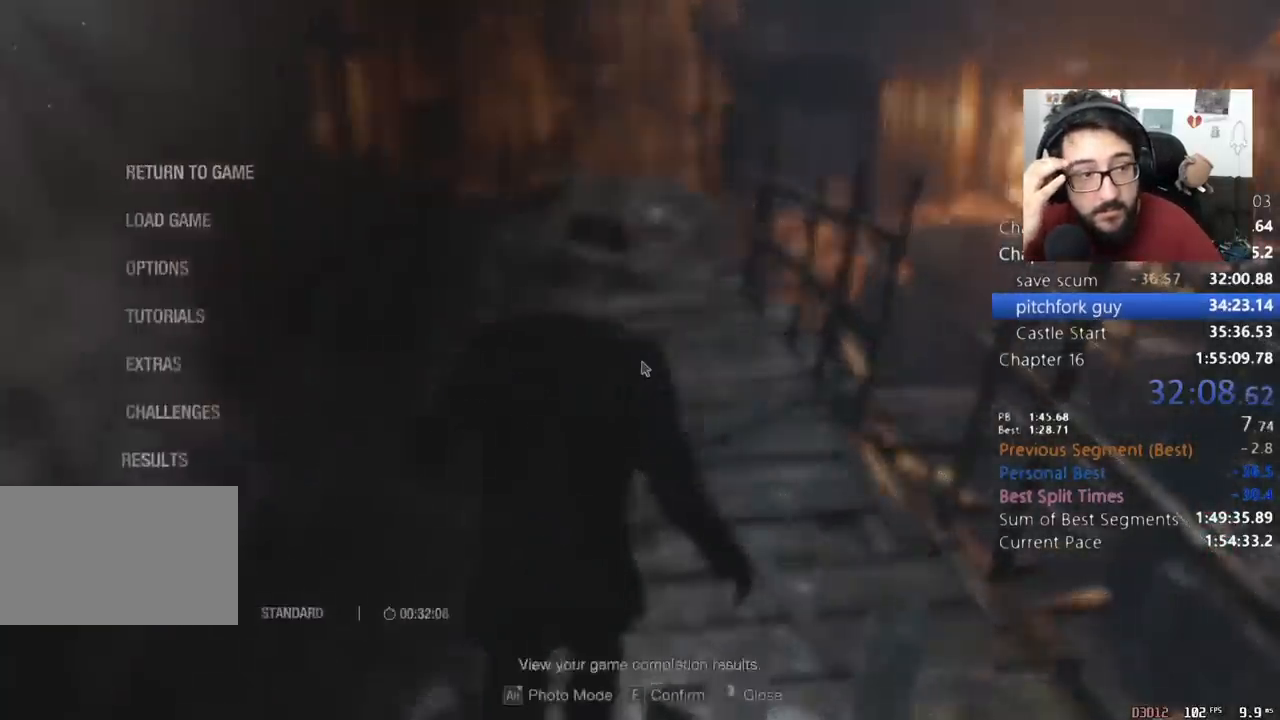
{"keys": ["shift", "w"], "mouse": [], "events": [[233, "q", "down"], [333, "q", "up"]]}
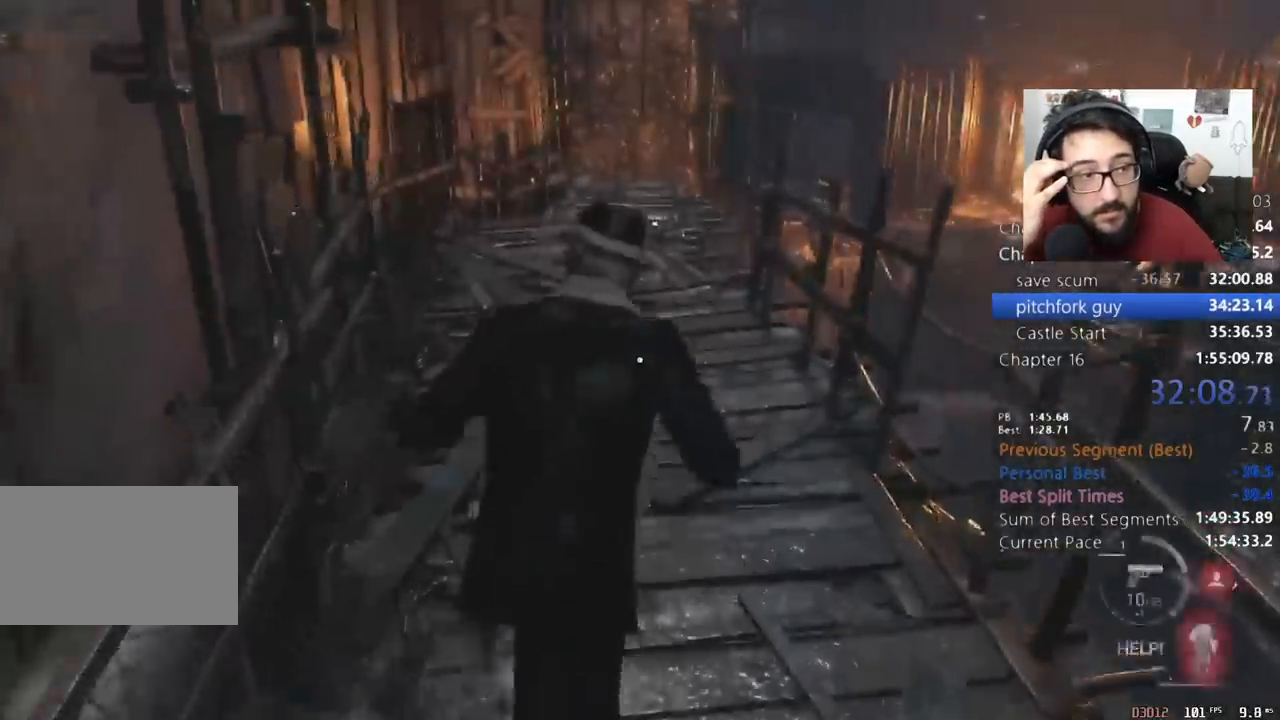
{"keys": [], "mouse": [], "events": [[33, "q", "down"], [167, "q", "up"], [333, "w", "up"], [400, "shift", "up"]]}
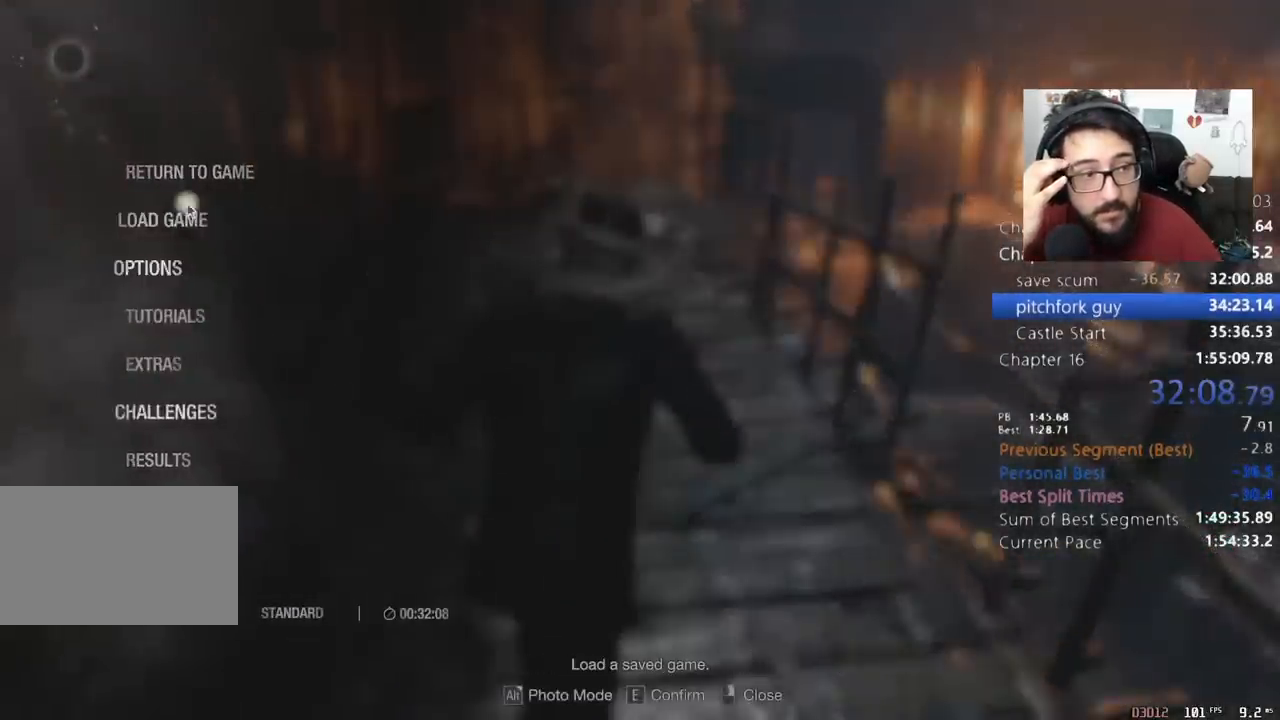
{"keys": [], "mouse": [], "events": [[333, "mouse_left", "down"], [367, "mouse_left", "up"]]}
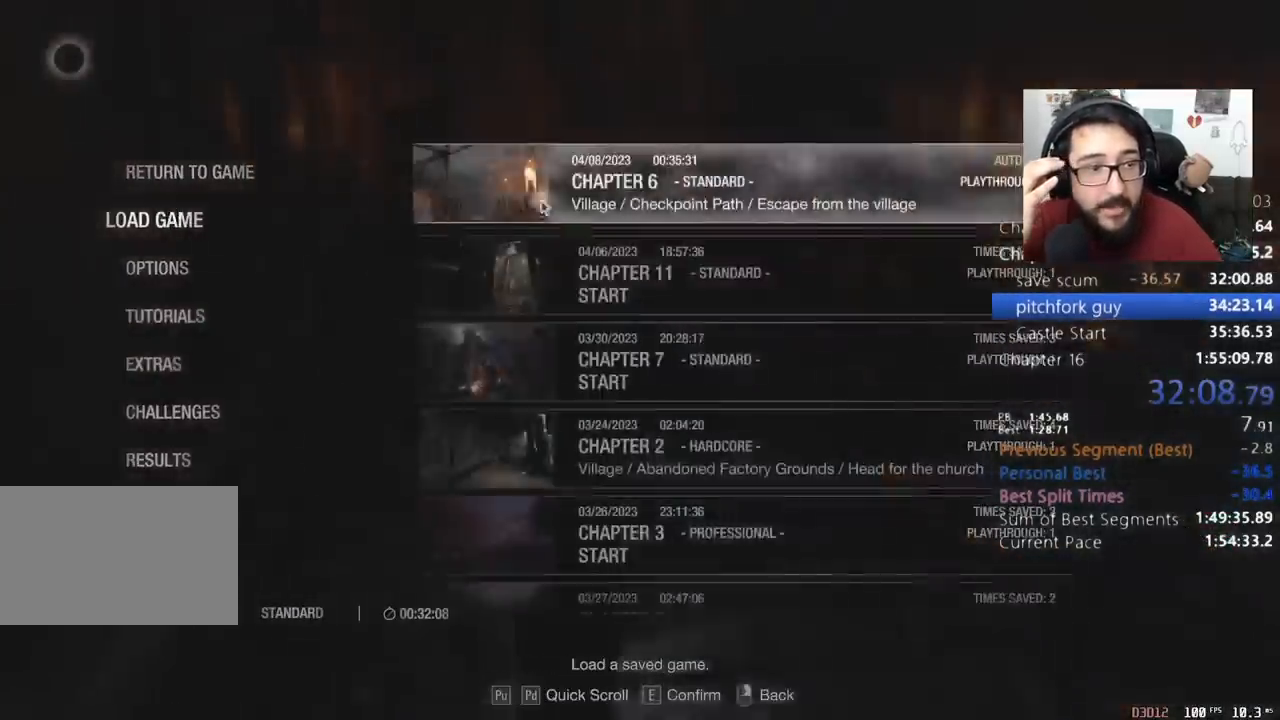
{"keys": [], "mouse": [], "events": [[100, "mouse_left", "down"], [133, "mouse_left", "up"]]}
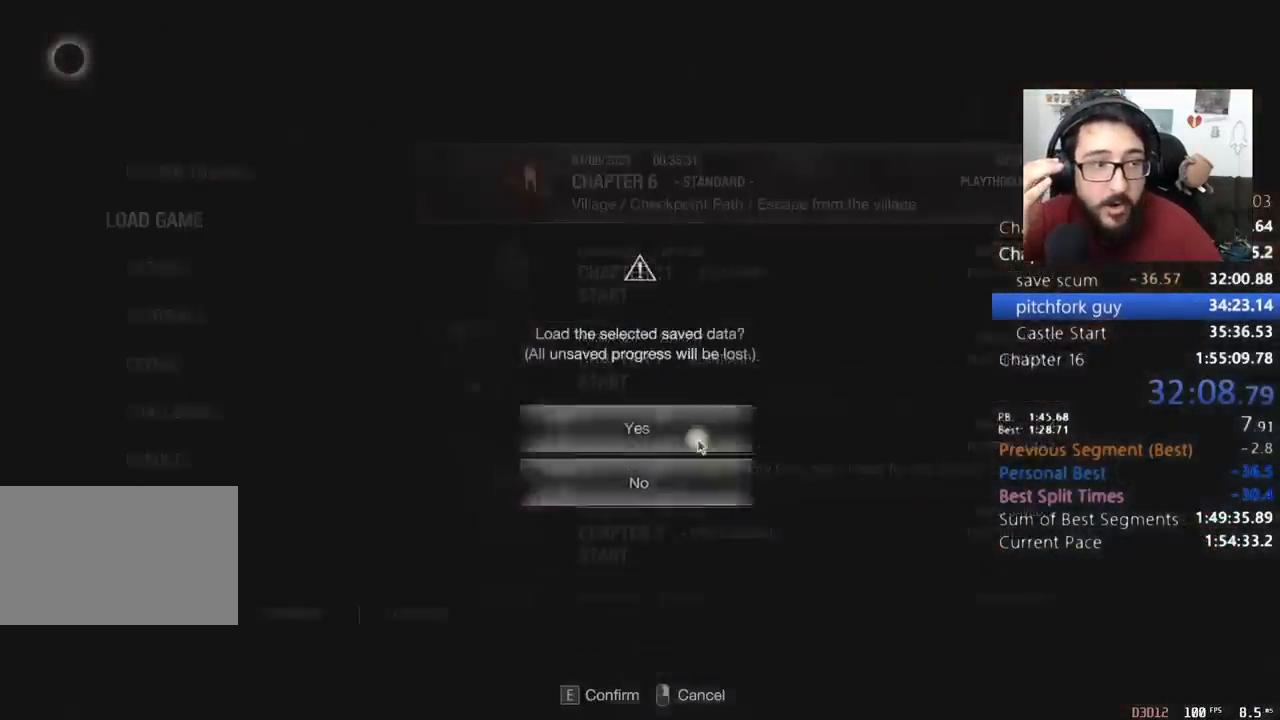
{"keys": ["w"], "mouse": [], "events": [[33, "mouse_left", "down"], [67, "mouse_left", "up"], [167, "w", "down"]]}
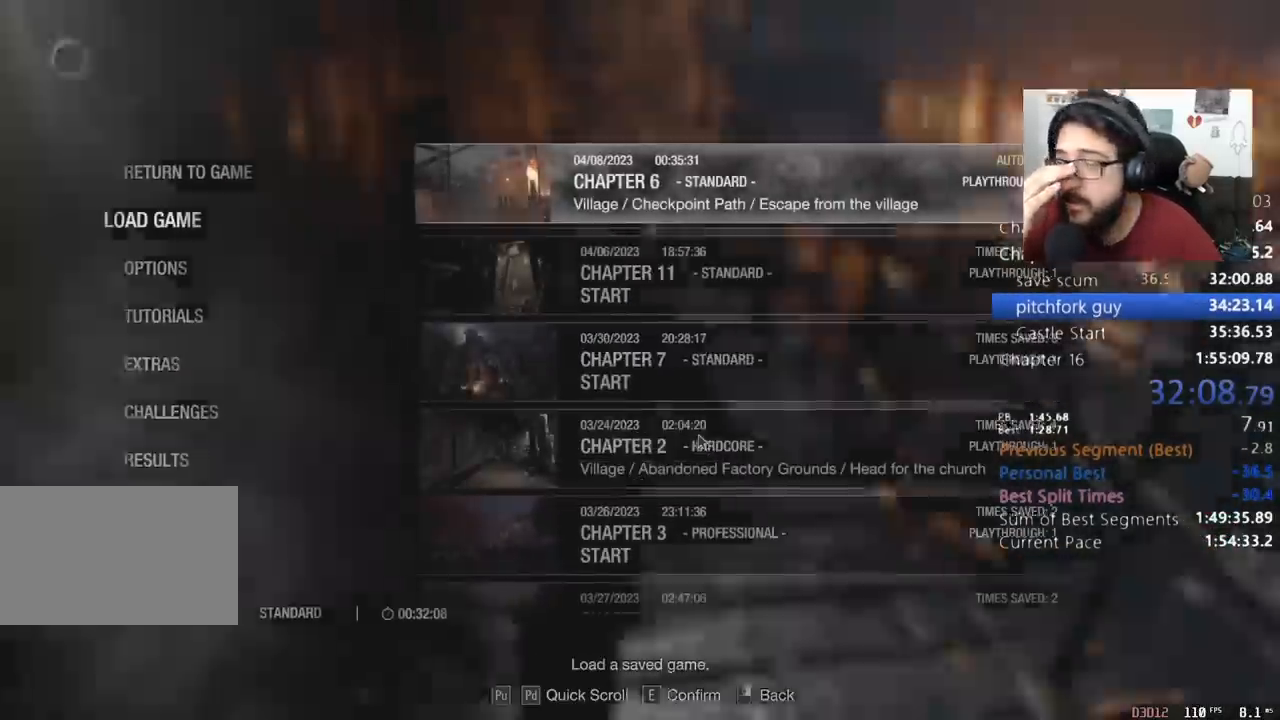
{"keys": ["shift", "w"], "mouse": [], "events": [[400, "shift", "down"]]}
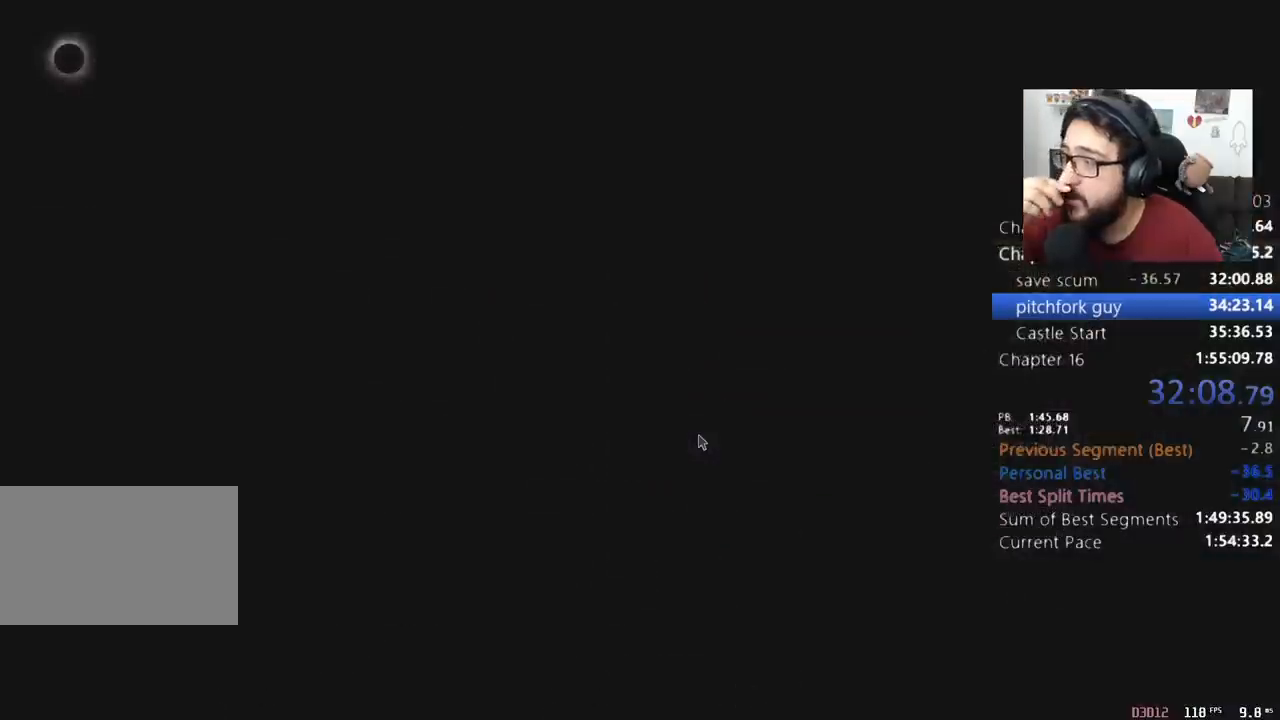
{"keys": ["shift", "w"], "mouse": [], "events": []}
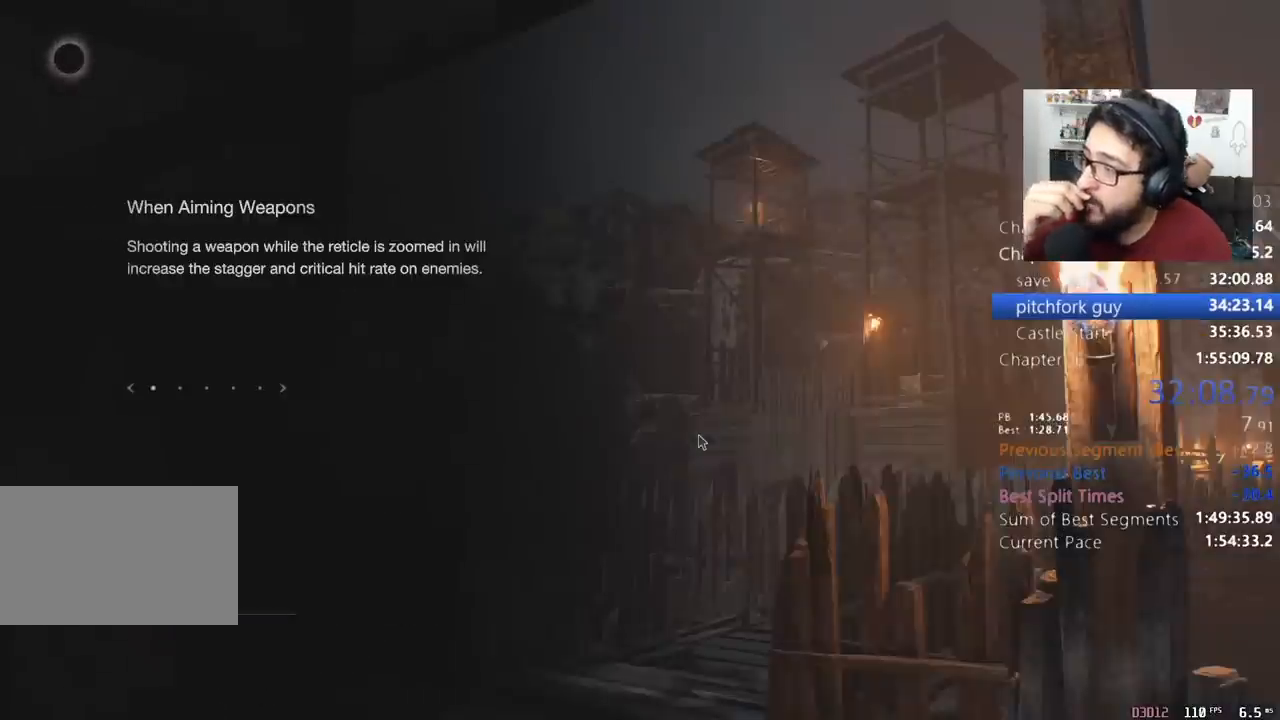
{"keys": ["shift", "w"], "mouse": [], "events": []}
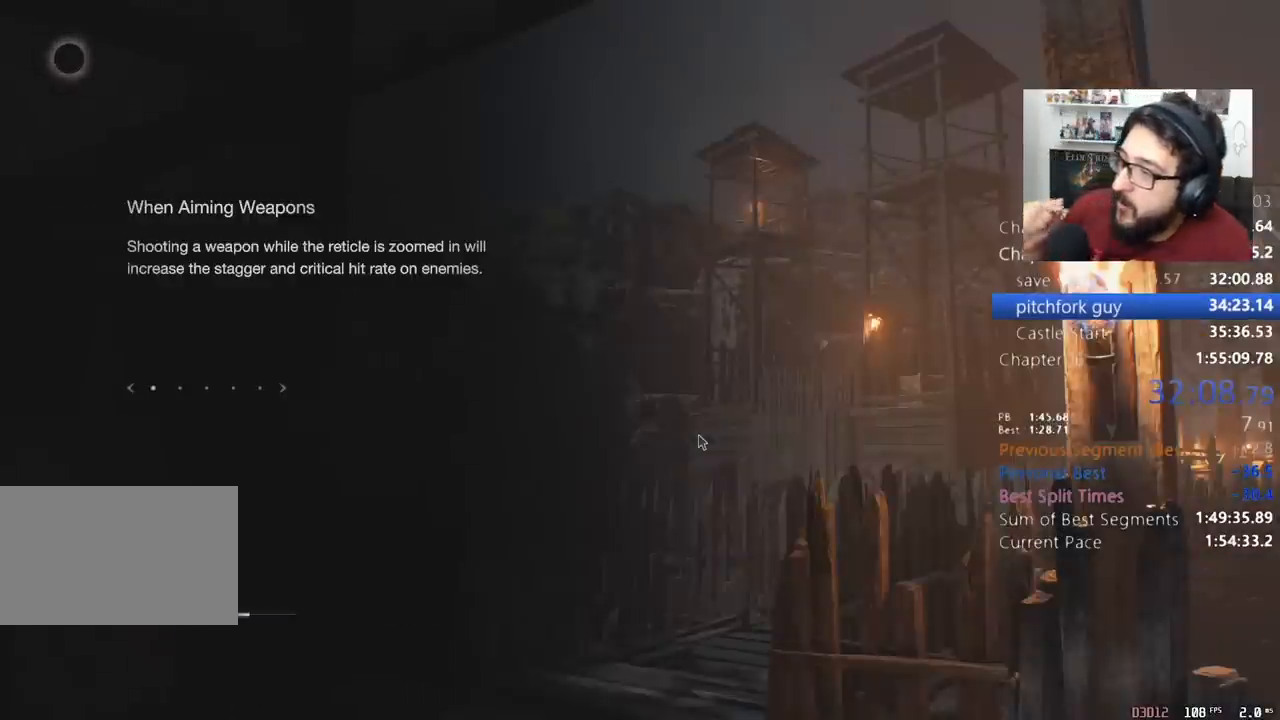
{"keys": ["shift", "w"], "mouse": [], "events": []}
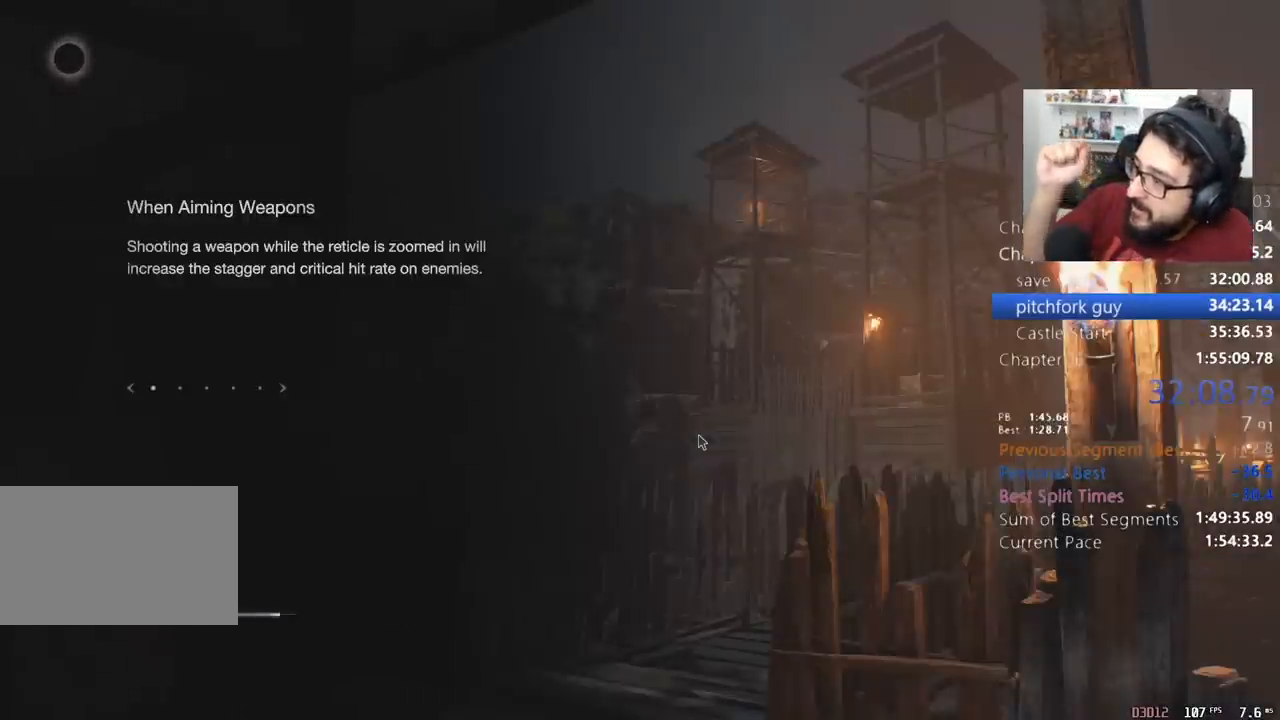
{"keys": ["shift", "w"], "mouse": [], "events": []}
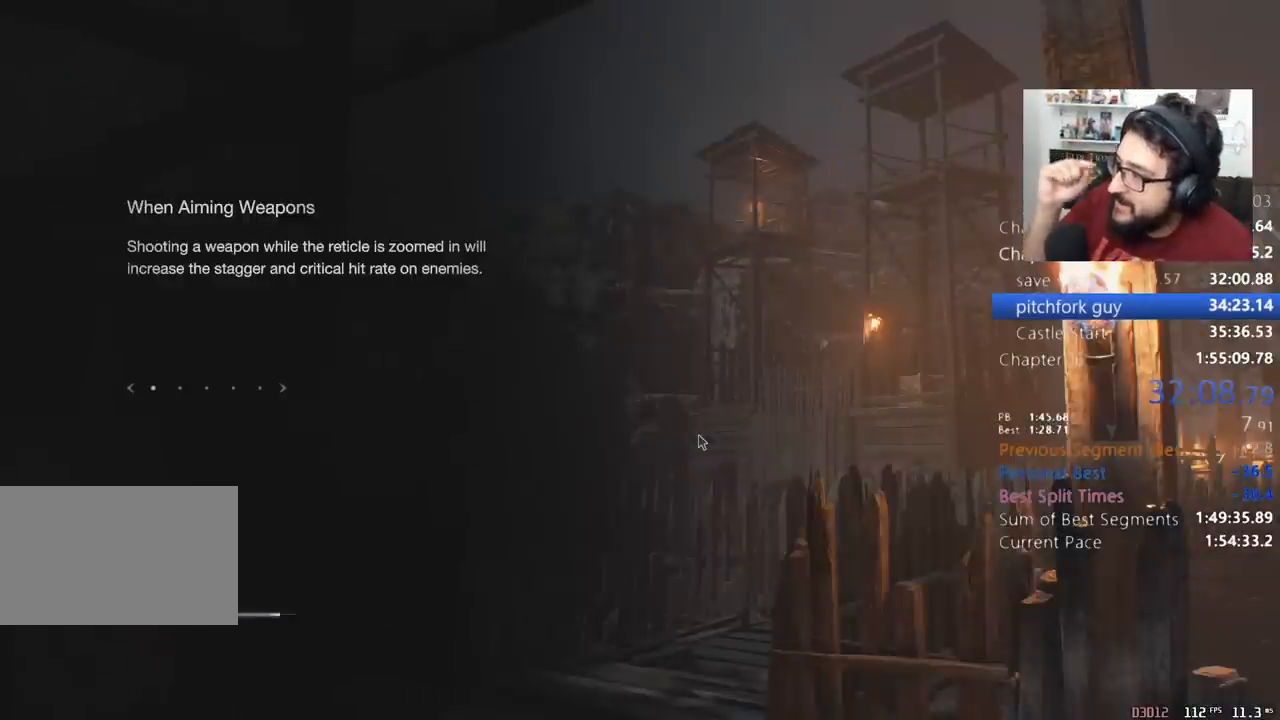
{"keys": ["shift", "w"], "mouse": [], "events": []}
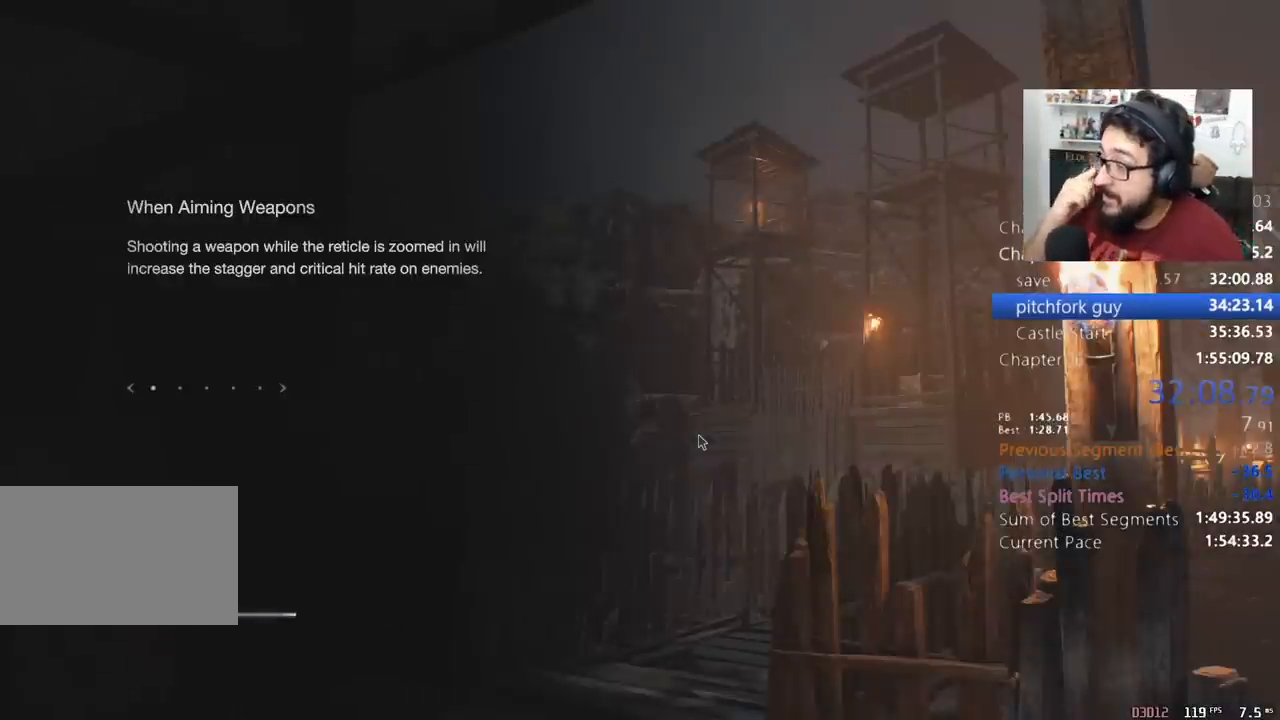
{"keys": ["shift", "w"], "mouse": [], "events": [[133, "e", "down"], [233, "e", "up"], [267, "e", "down"], [367, "e", "up"], [467, "e", "down"], [500, "e", "up"]]}
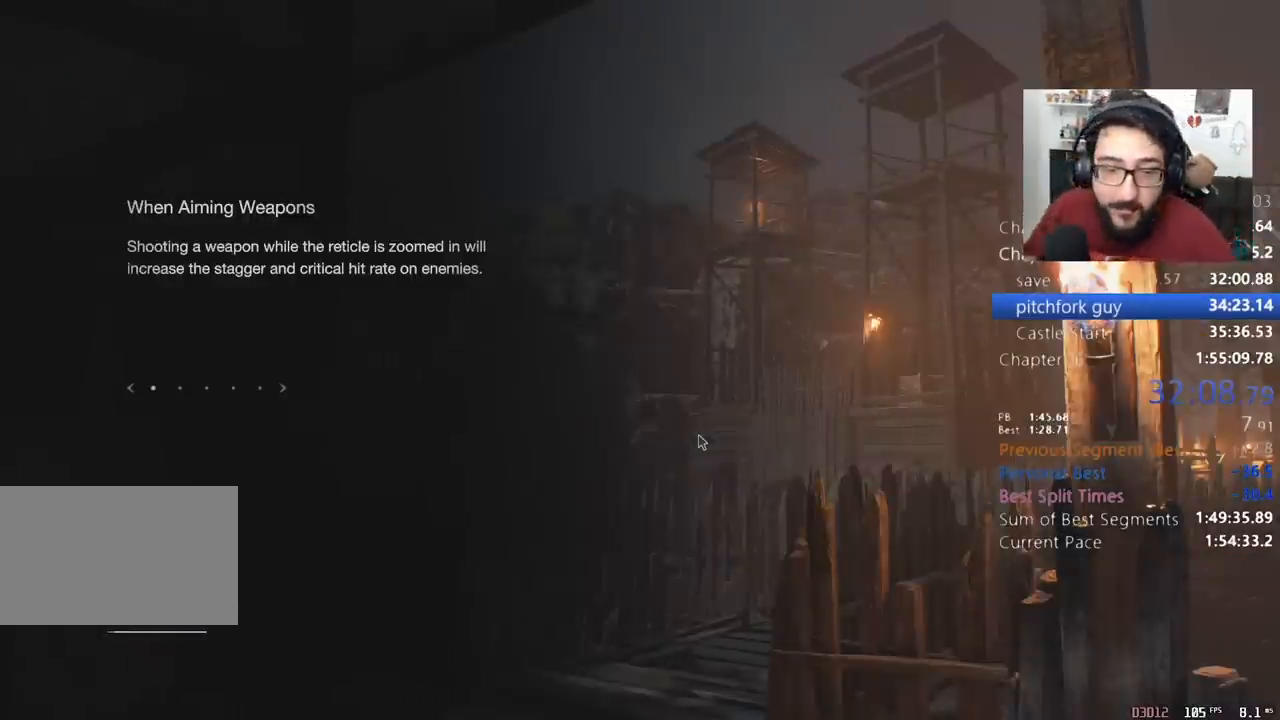
{"keys": ["shift", "w"], "mouse": [], "events": [[33, "e", "down"], [200, "e", "up"]]}
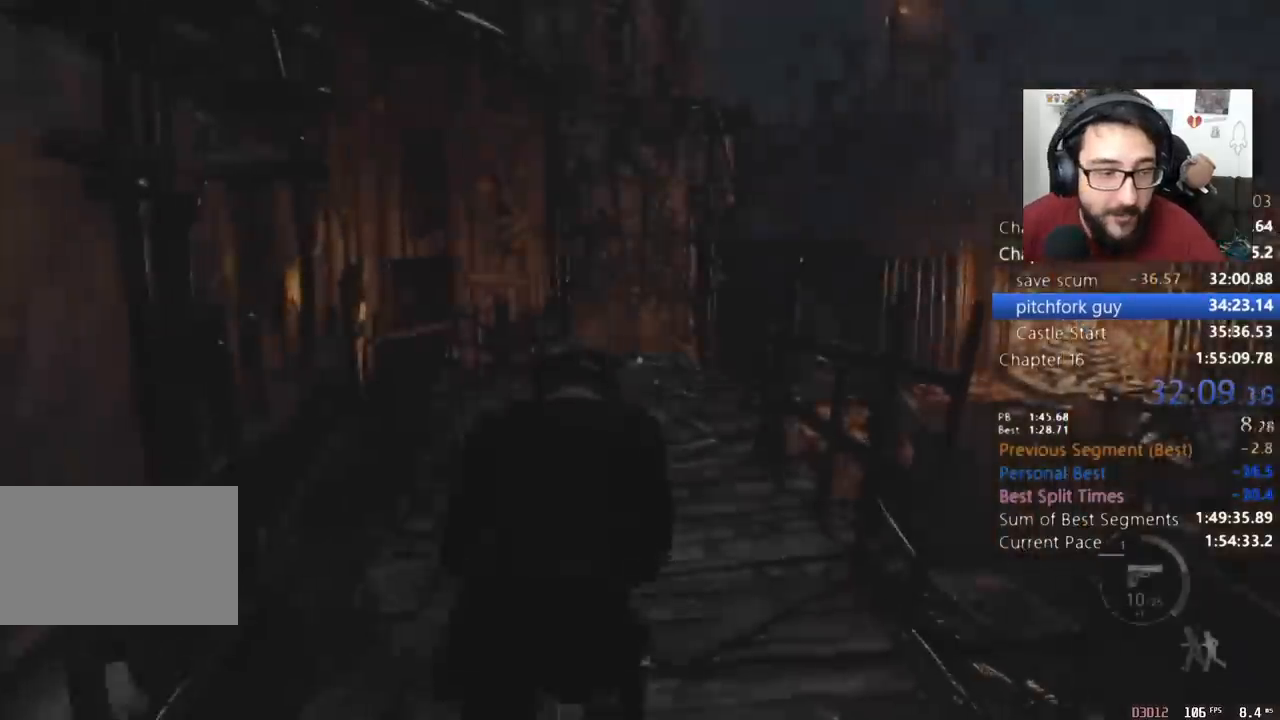
{"keys": ["shift", "w"], "mouse": [], "events": []}
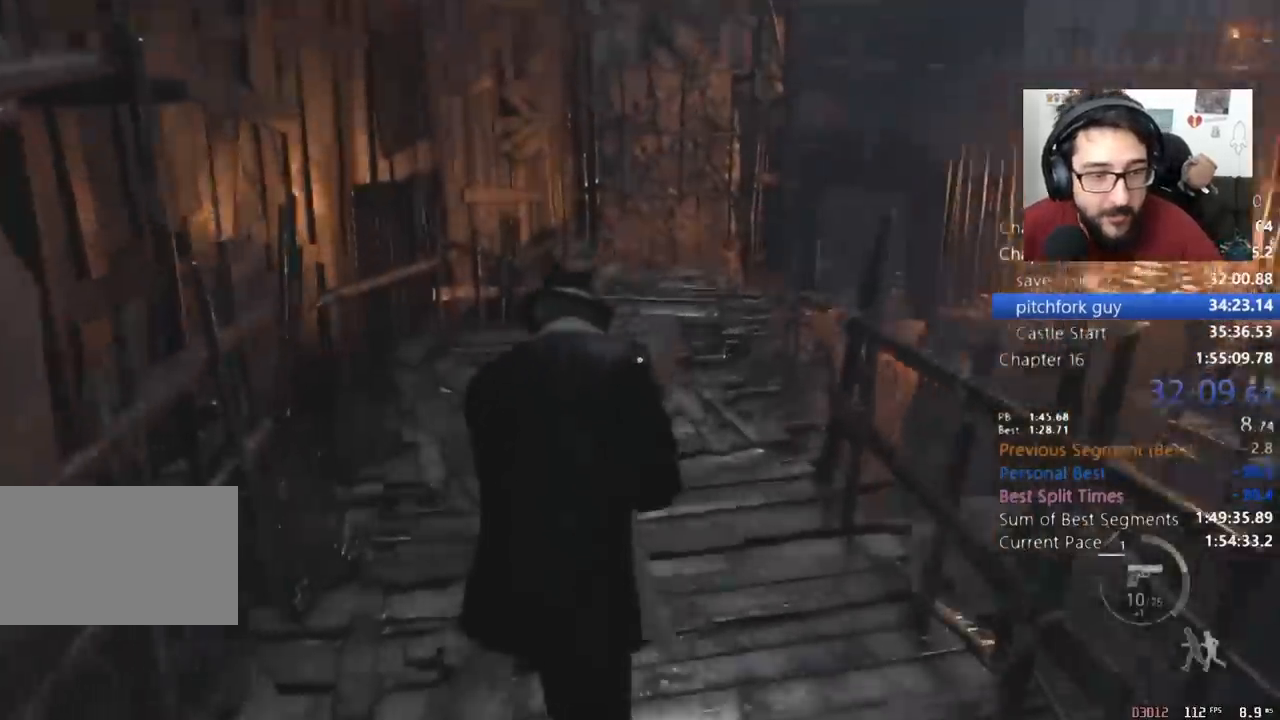
{"keys": ["shift", "w"], "mouse": [], "events": []}
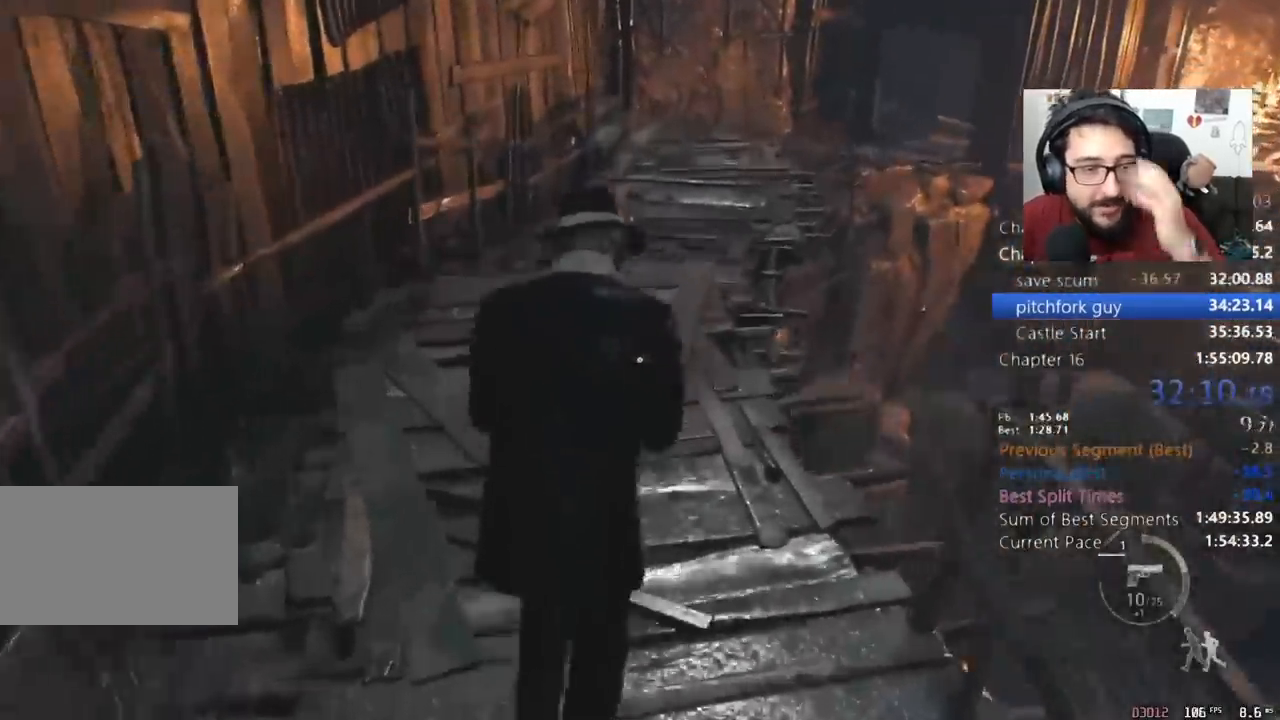
{"keys": ["shift", "w"], "mouse": [], "events": []}
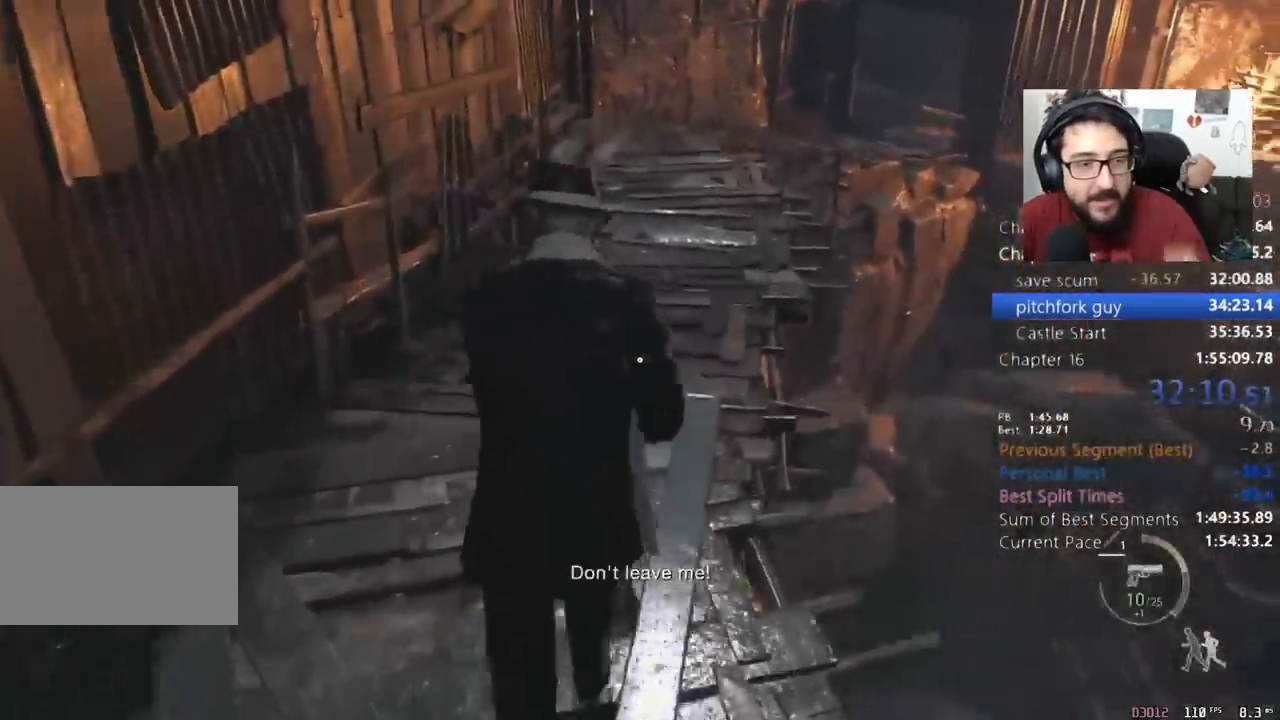
{"keys": ["3", "shift", "w"], "mouse": [], "events": [[467, "3", "down"]]}
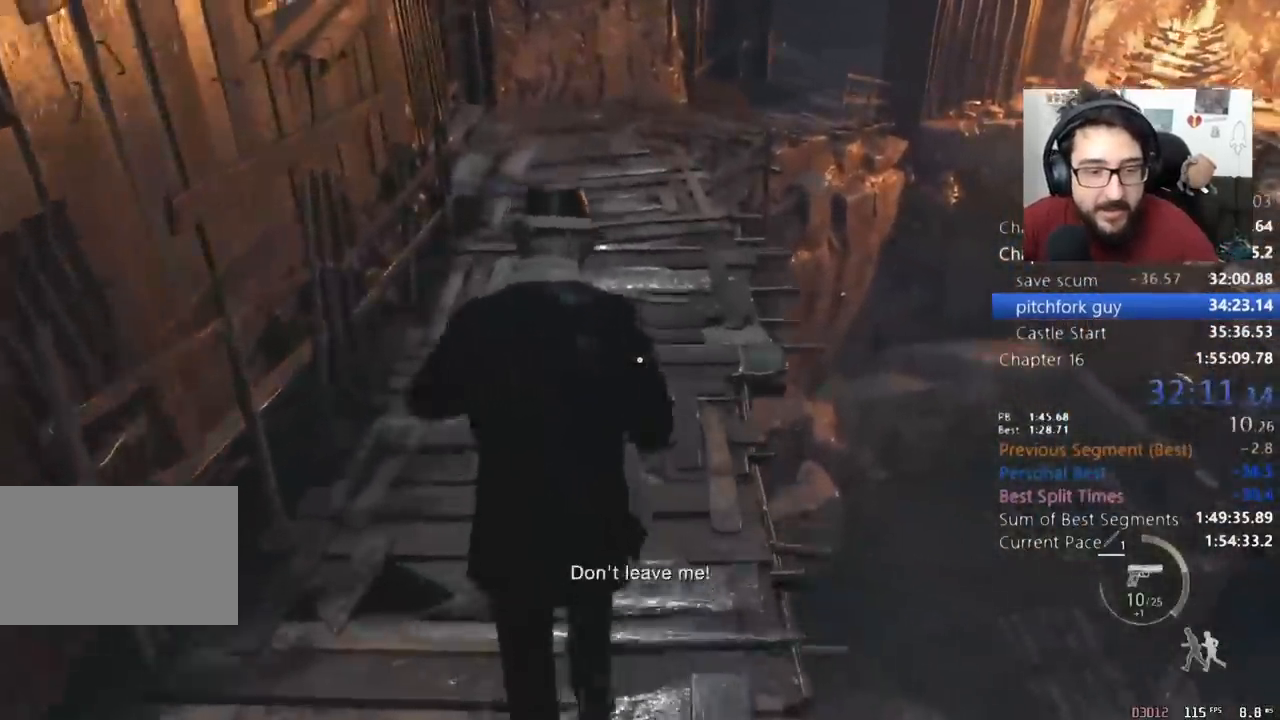
{"keys": ["2", "shift", "w"], "mouse": [], "events": [[133, "3", "up"], [500, "2", "down"]]}
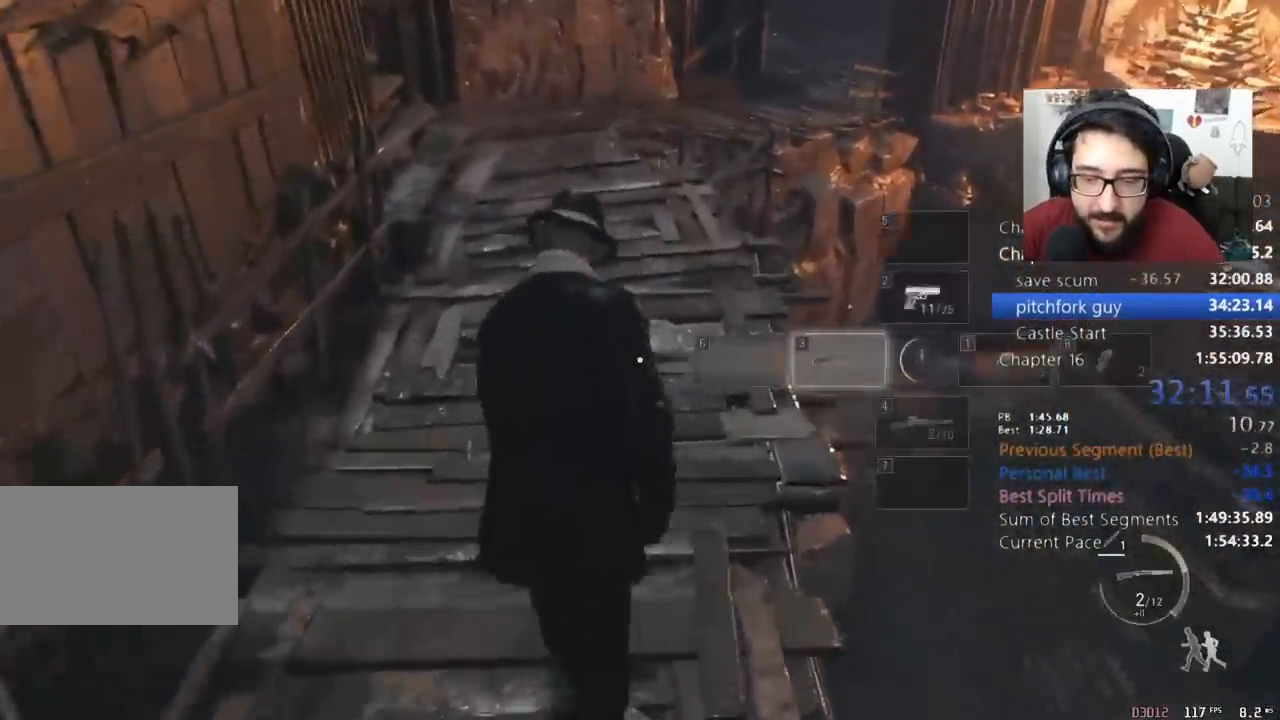
{"keys": ["shift", "w"], "mouse": [], "events": [[133, "2", "up"]]}
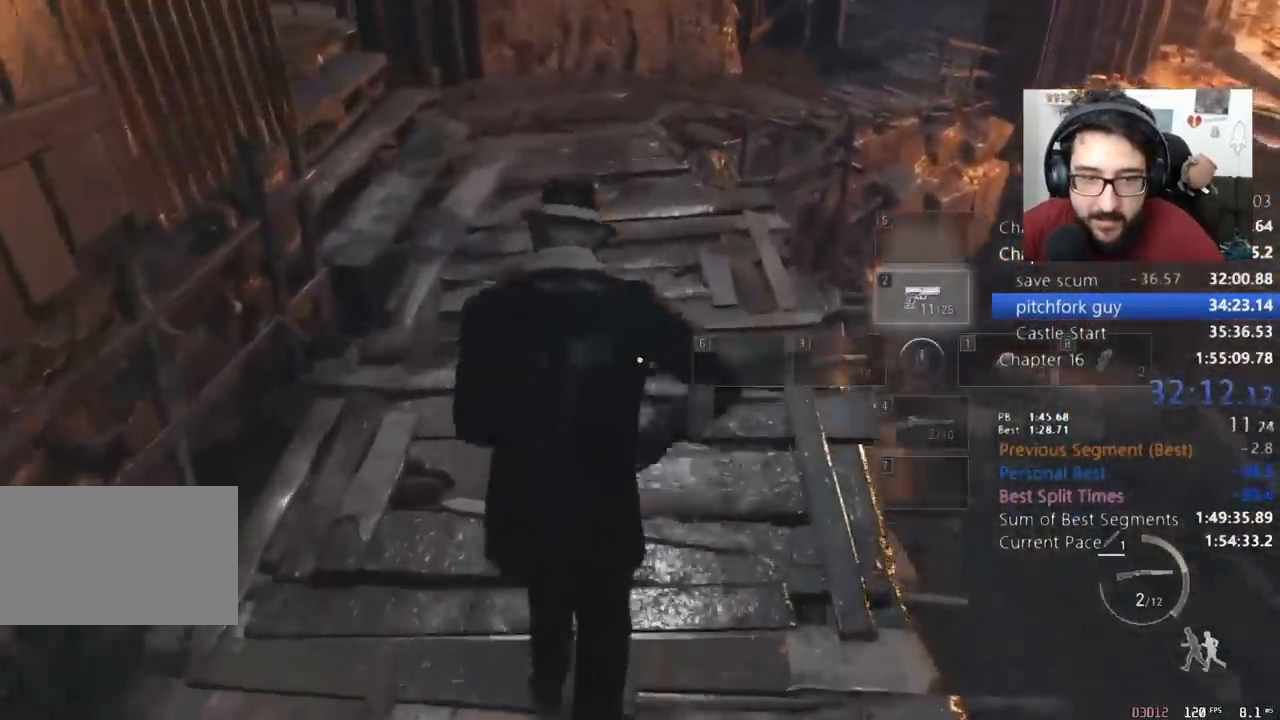
{"keys": ["shift", "w"], "mouse": [], "events": []}
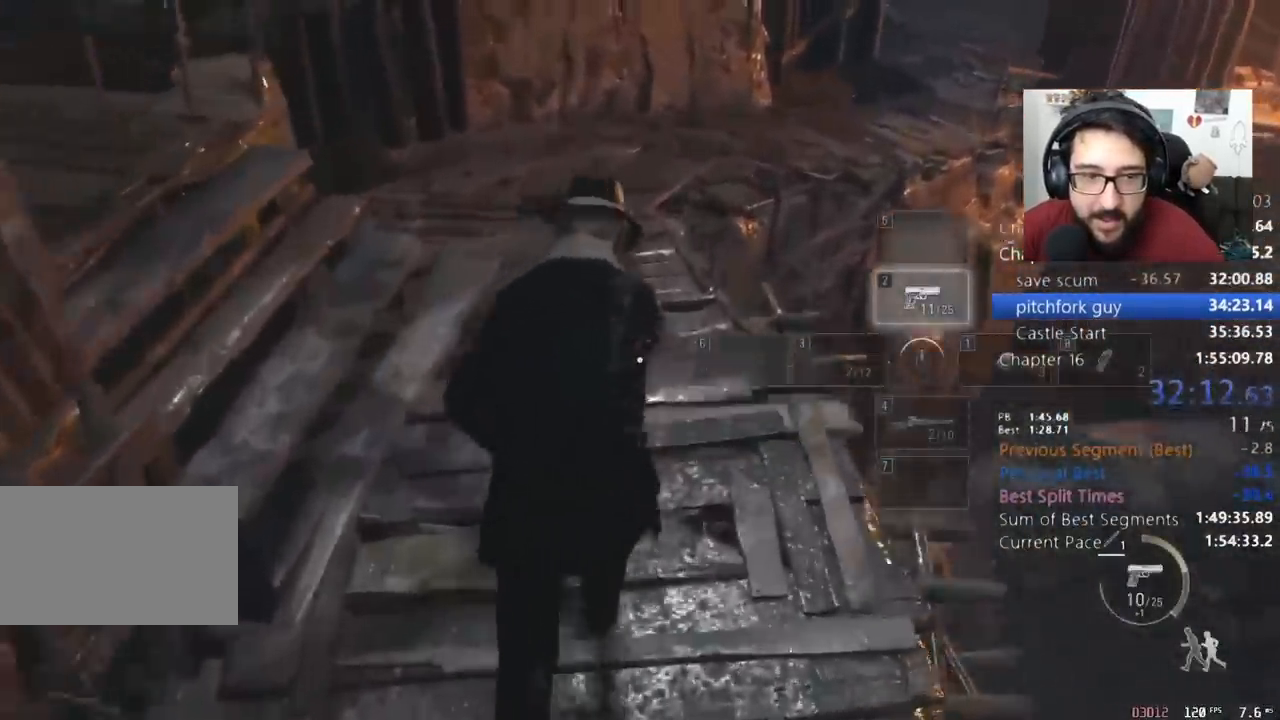
{"keys": ["shift", "w"], "mouse": [], "events": []}